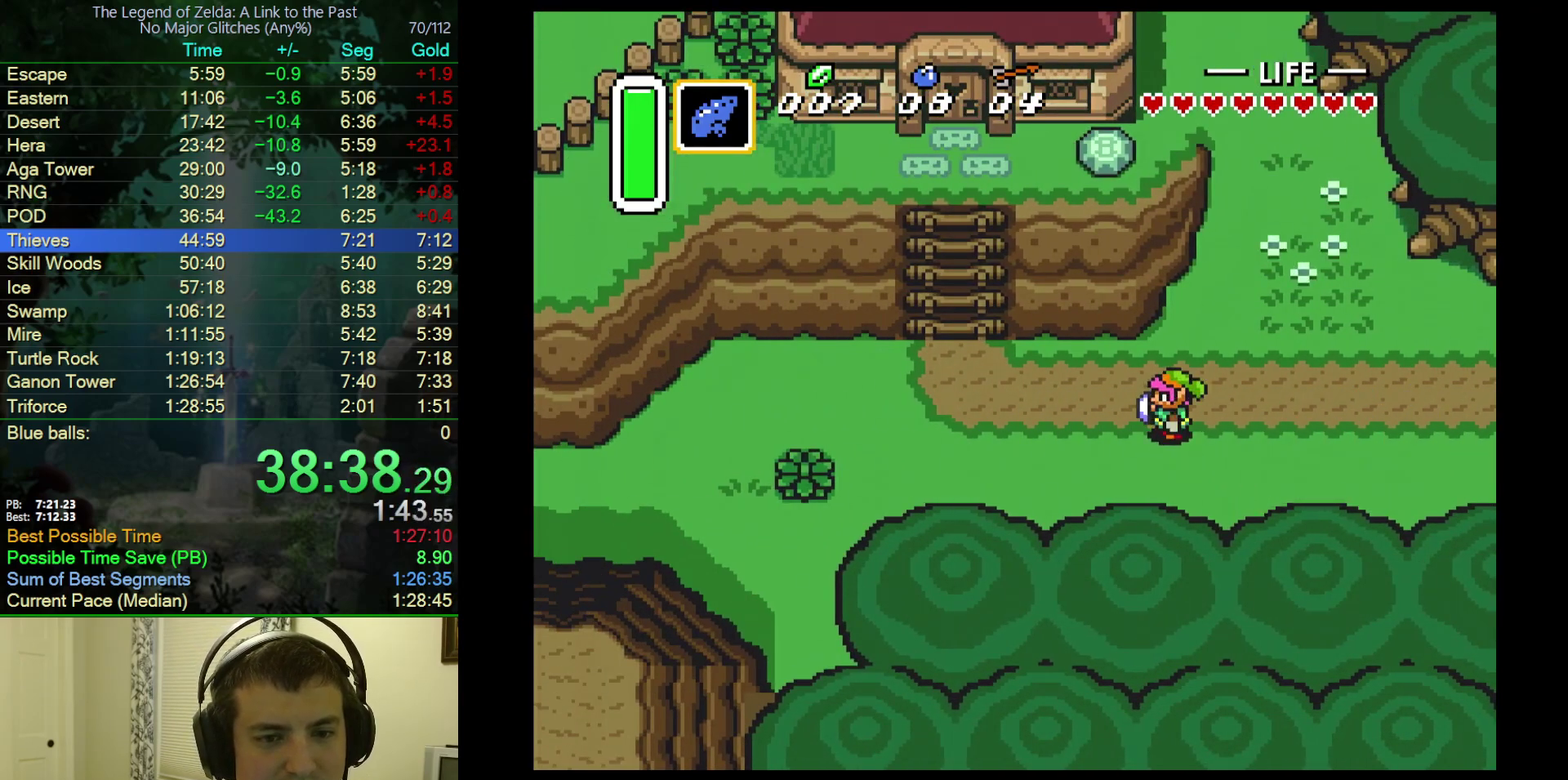
Gameplay with a controller (Nintendo layout); each line is a JSON object with the inputs held at the frame after it. "events" lists button and stick changes between this image and that frame as [ms after this image, input, new state], when the widget could be followed in between. Not read: L3 R3 START.
{"buttons": ["DPAD_LEFT"], "events": [[117, "DPAD_UP", "up"]]}
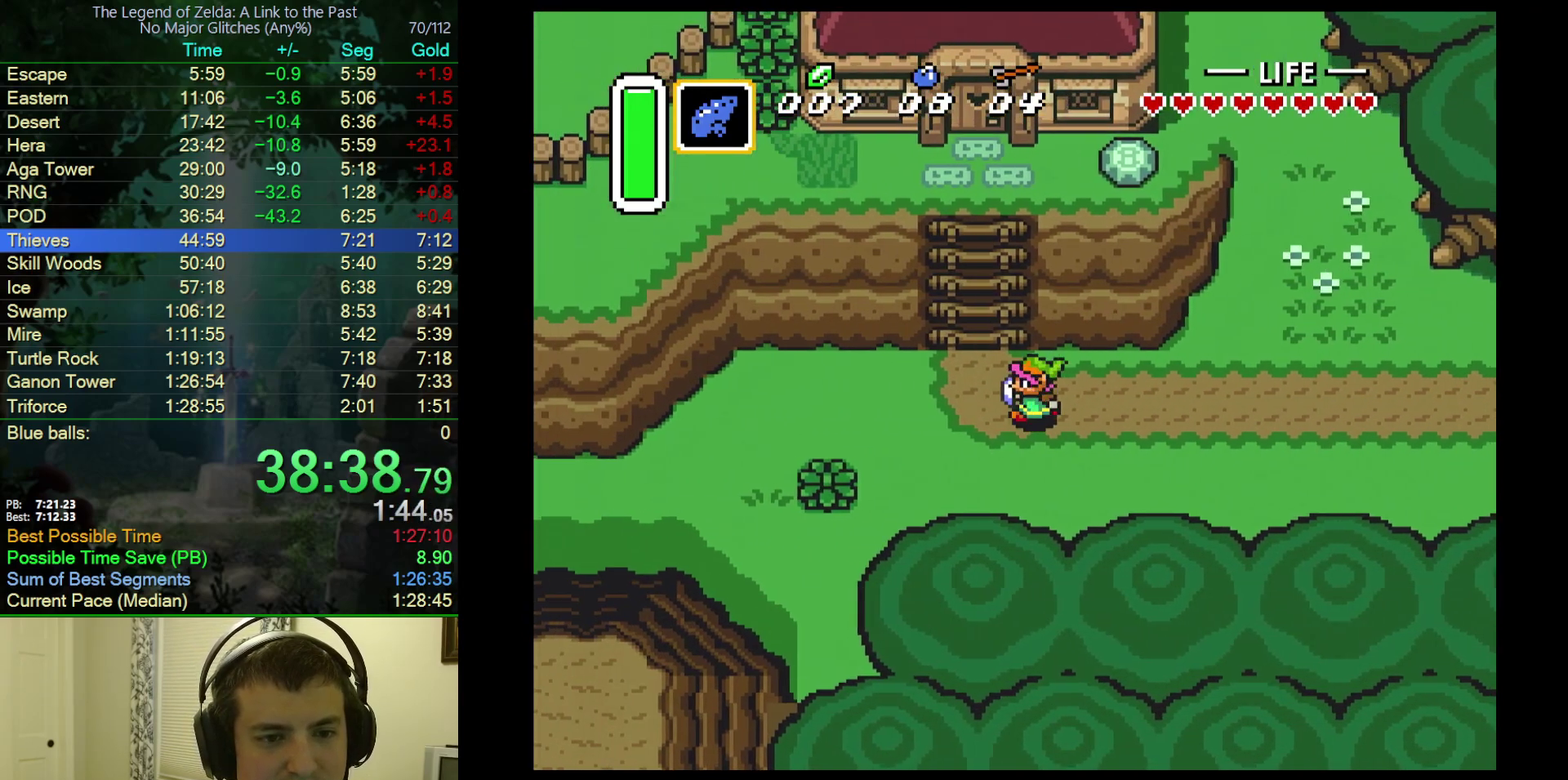
{"buttons": ["DPAD_LEFT"], "events": [[167, "DPAD_UP", "down"], [200, "DPAD_LEFT", "up"], [500, "DPAD_LEFT", "down"], [500, "DPAD_UP", "up"]]}
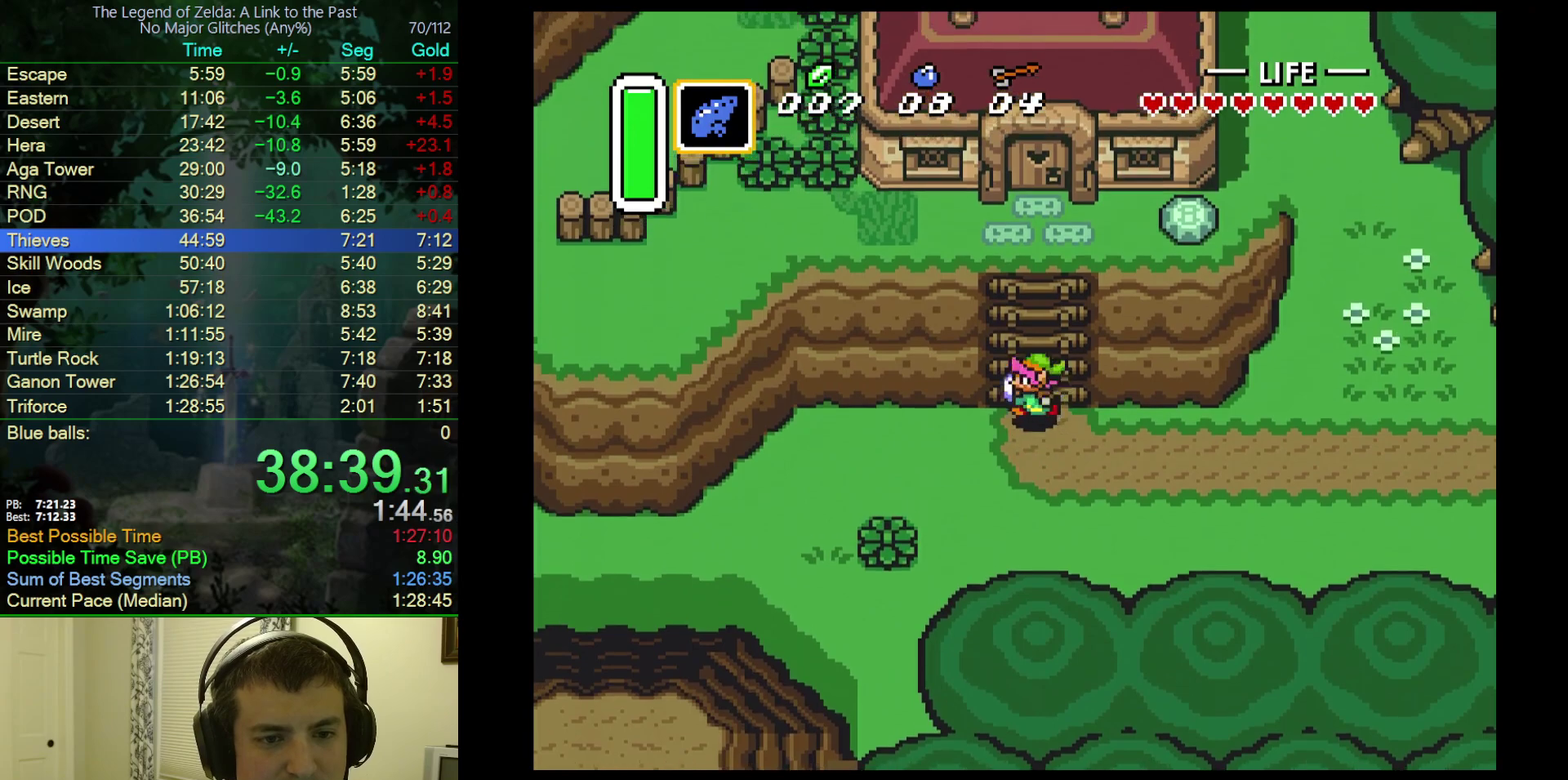
{"buttons": ["DPAD_DOWN", "DPAD_RIGHT"], "events": [[17, "DPAD_DOWN", "down"], [17, "DPAD_LEFT", "up"], [117, "DPAD_LEFT", "down"], [167, "DPAD_DOWN", "up"], [200, "DPAD_UP", "down"], [317, "DPAD_UP", "up"], [417, "DPAD_DOWN", "down"], [417, "DPAD_LEFT", "up"], [450, "DPAD_RIGHT", "down"]]}
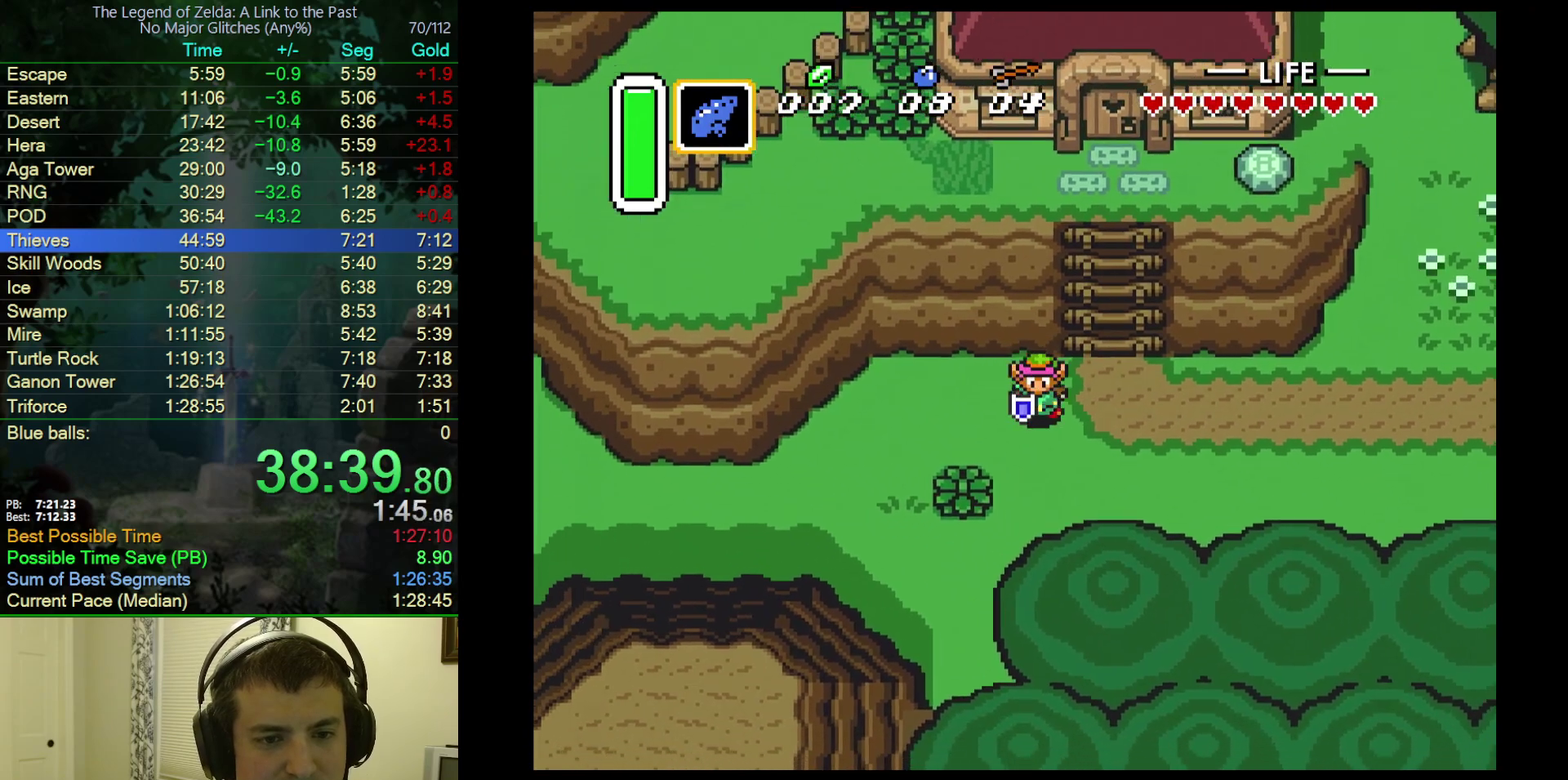
{"buttons": ["DPAD_UP"], "events": [[33, "DPAD_DOWN", "up"], [117, "DPAD_UP", "down"], [250, "DPAD_RIGHT", "up"], [317, "DPAD_RIGHT", "down"], [383, "DPAD_RIGHT", "up"]]}
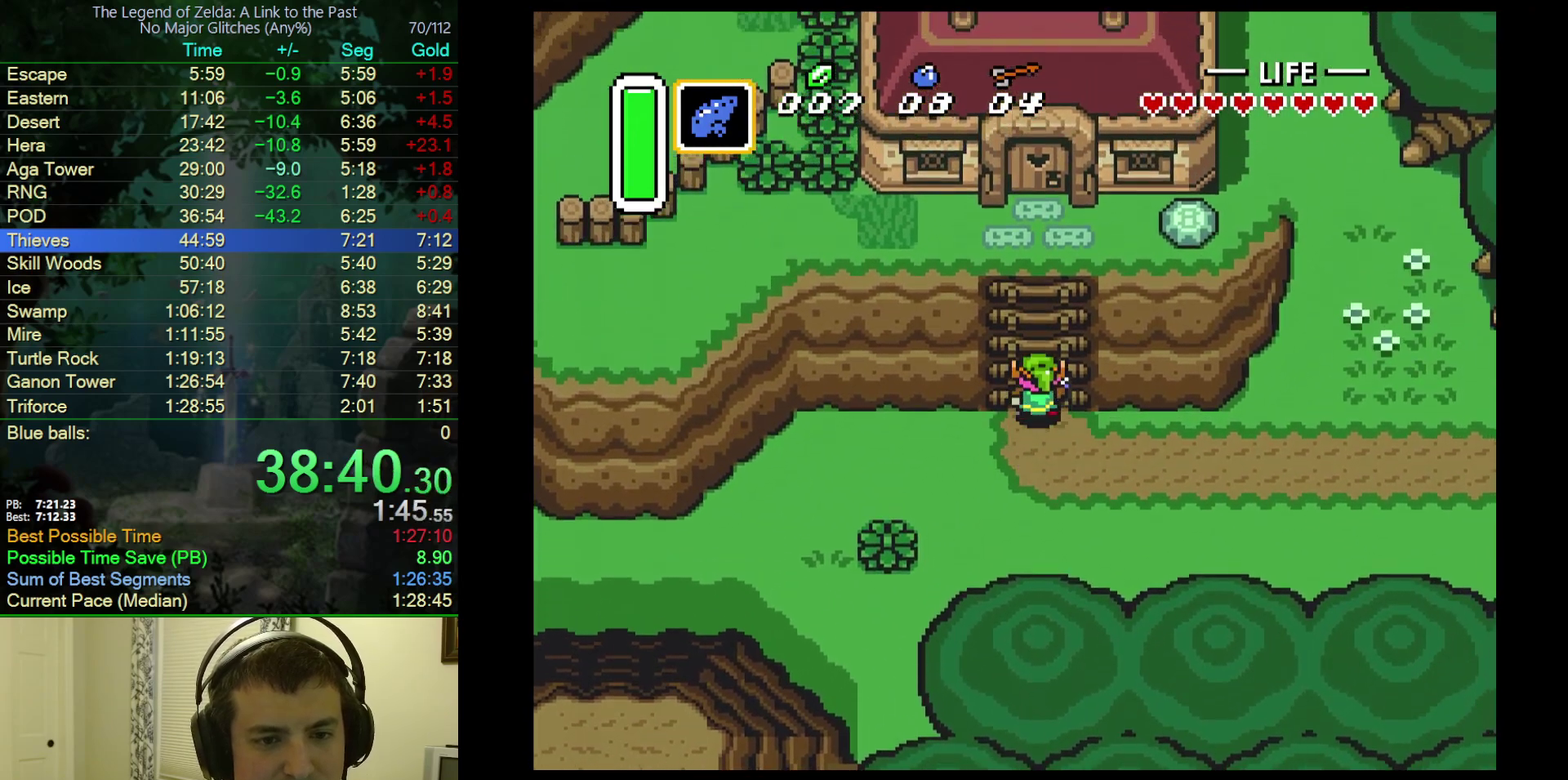
{"buttons": ["DPAD_LEFT"], "events": [[83, "DPAD_UP", "up"], [100, "DPAD_DOWN", "down"], [283, "DPAD_LEFT", "down"], [333, "DPAD_DOWN", "up"], [333, "DPAD_UP", "down"], [500, "DPAD_UP", "up"]]}
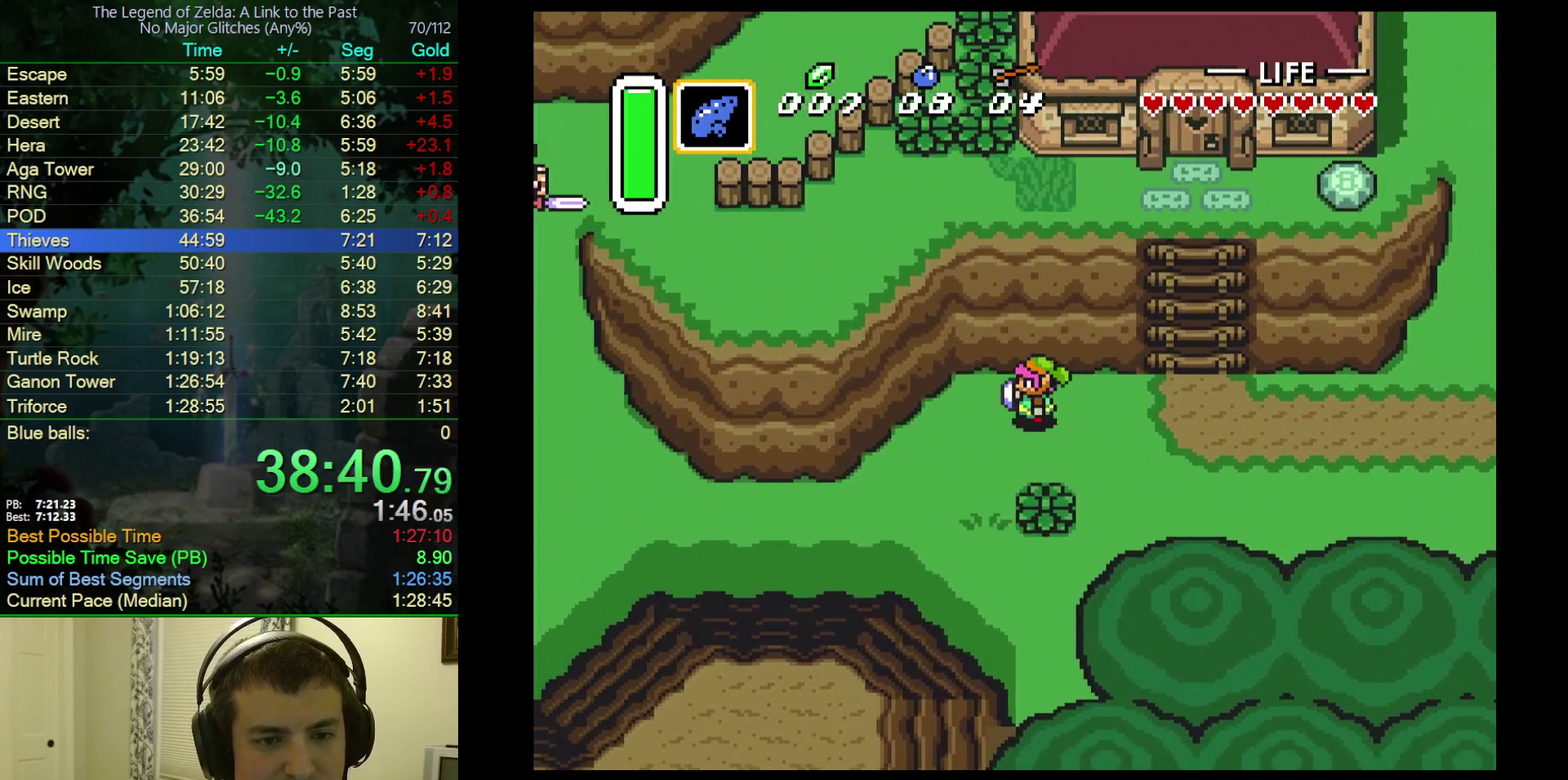
{"buttons": ["DPAD_LEFT"], "events": [[100, "DPAD_DOWN", "down"], [167, "DPAD_DOWN", "up"]]}
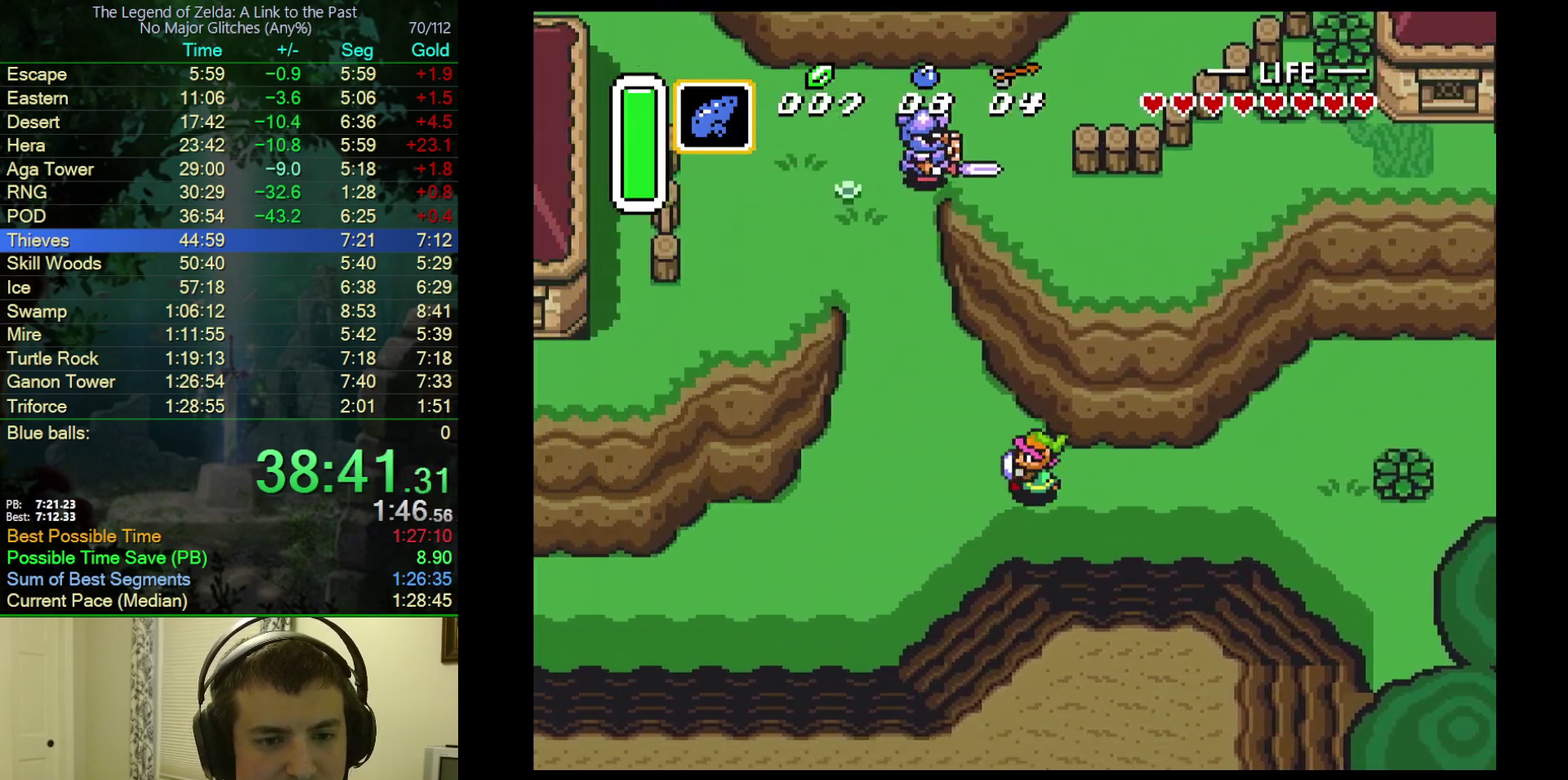
{"buttons": ["DPAD_UP", "DPAD_LEFT"], "events": [[133, "DPAD_UP", "down"], [200, "DPAD_LEFT", "up"], [433, "DPAD_LEFT", "down"]]}
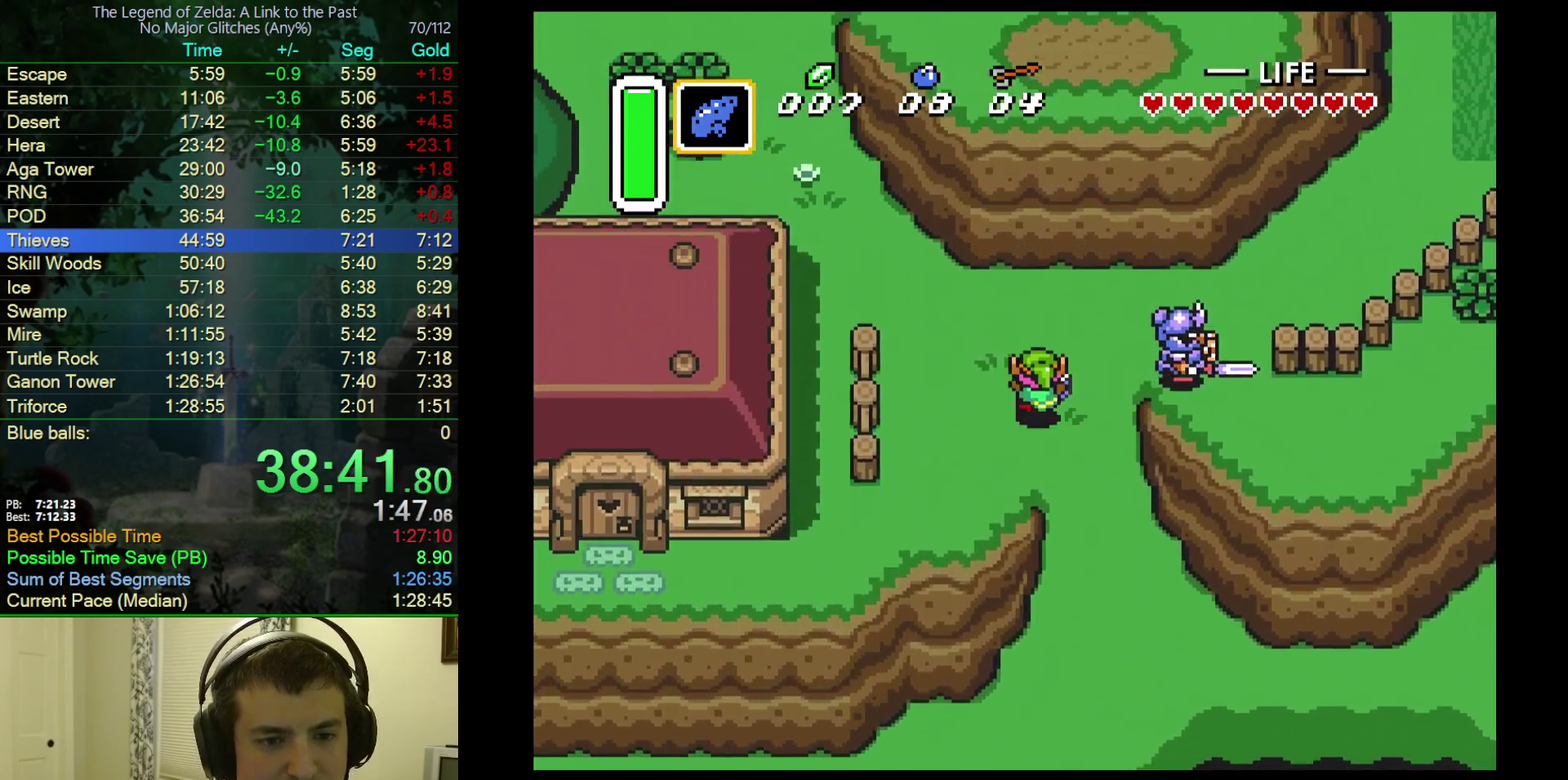
{"buttons": ["DPAD_UP"], "events": [[383, "DPAD_LEFT", "up"]]}
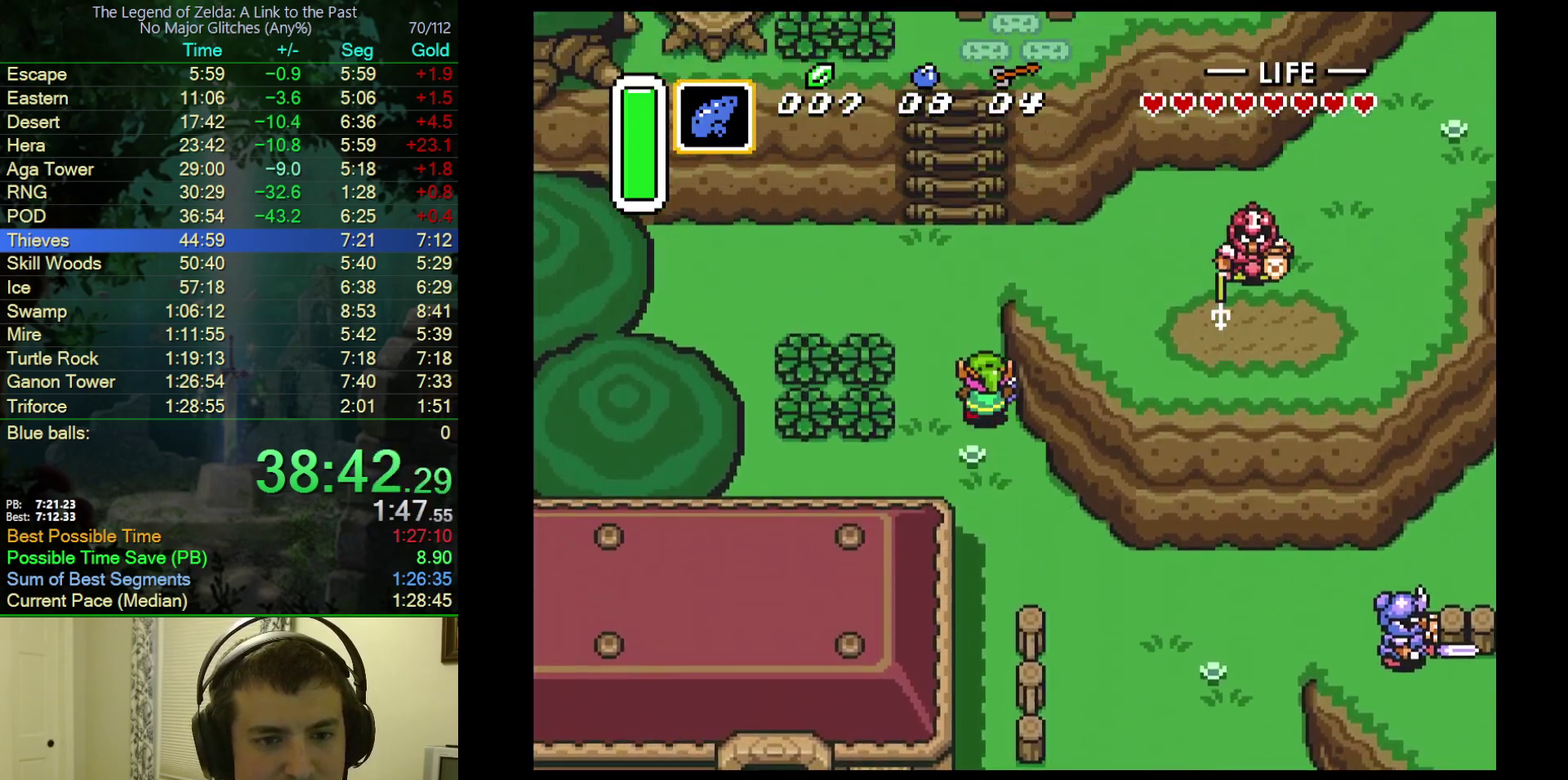
{"buttons": ["DPAD_UP", "DPAD_RIGHT"], "events": [[167, "DPAD_RIGHT", "down"]]}
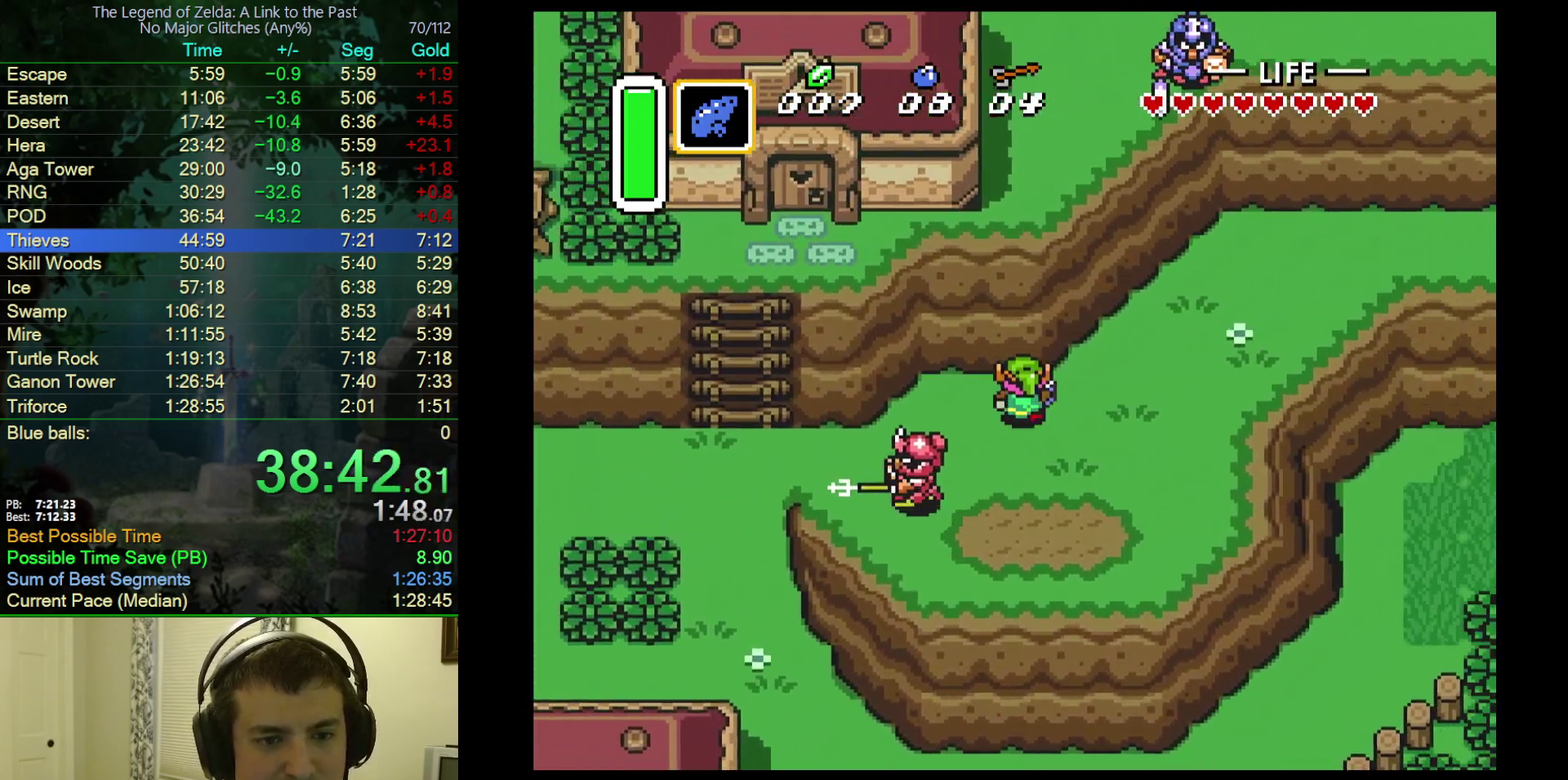
{"buttons": ["DPAD_UP", "DPAD_RIGHT"], "events": []}
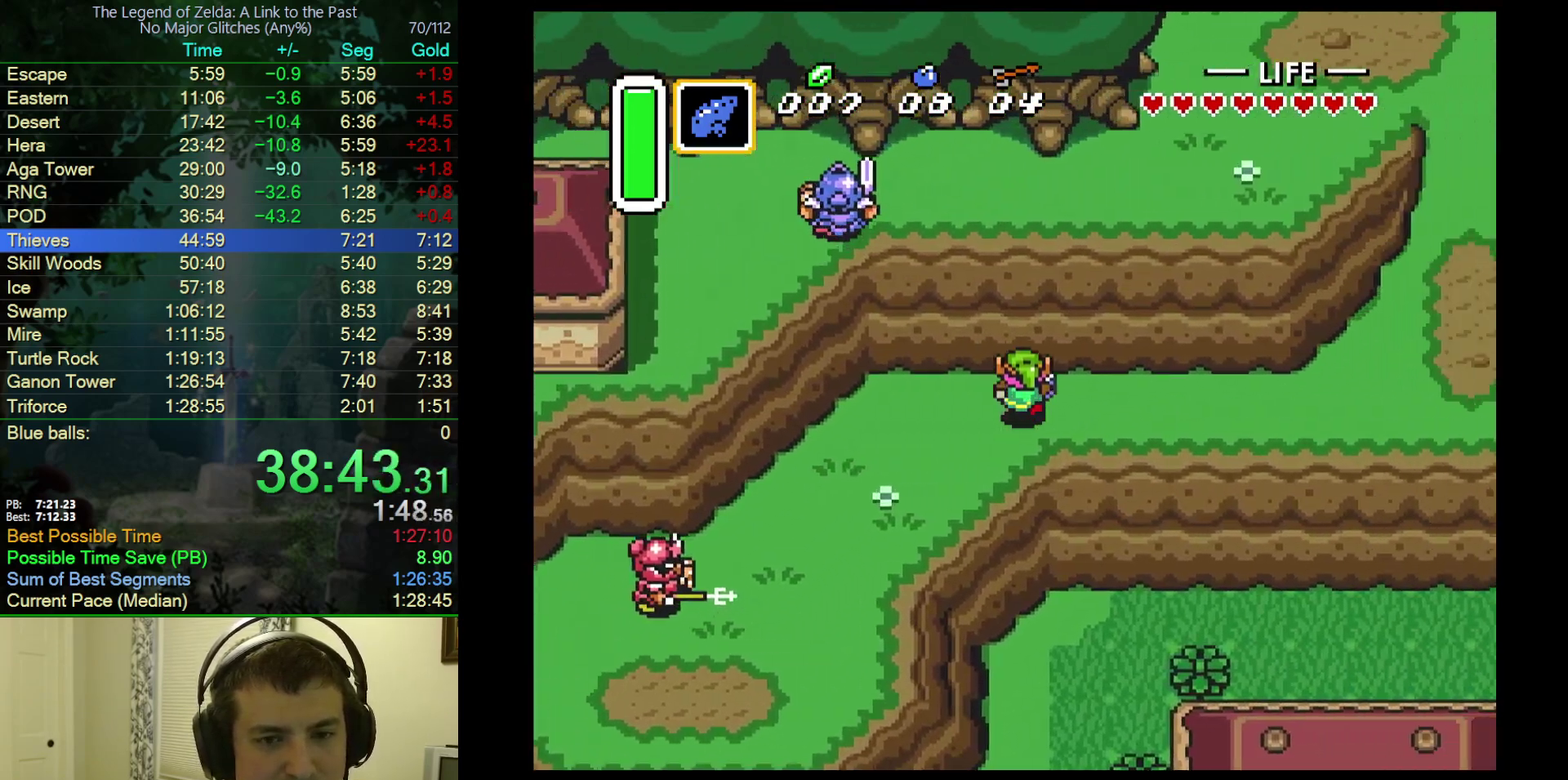
{"buttons": ["DPAD_UP", "DPAD_RIGHT"], "events": []}
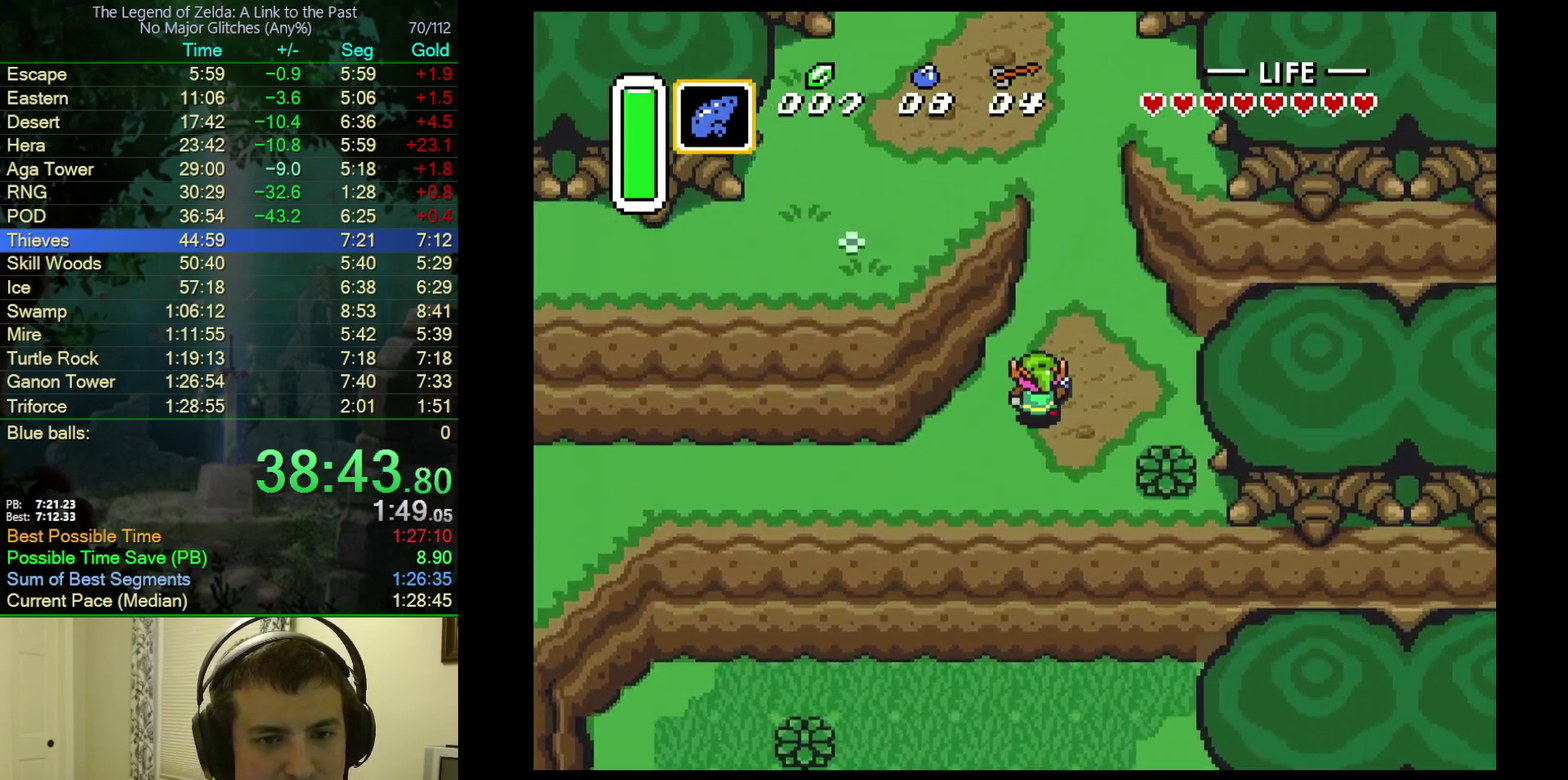
{"buttons": ["DPAD_UP", "DPAD_LEFT"], "events": [[17, "DPAD_RIGHT", "up"], [250, "DPAD_LEFT", "down"]]}
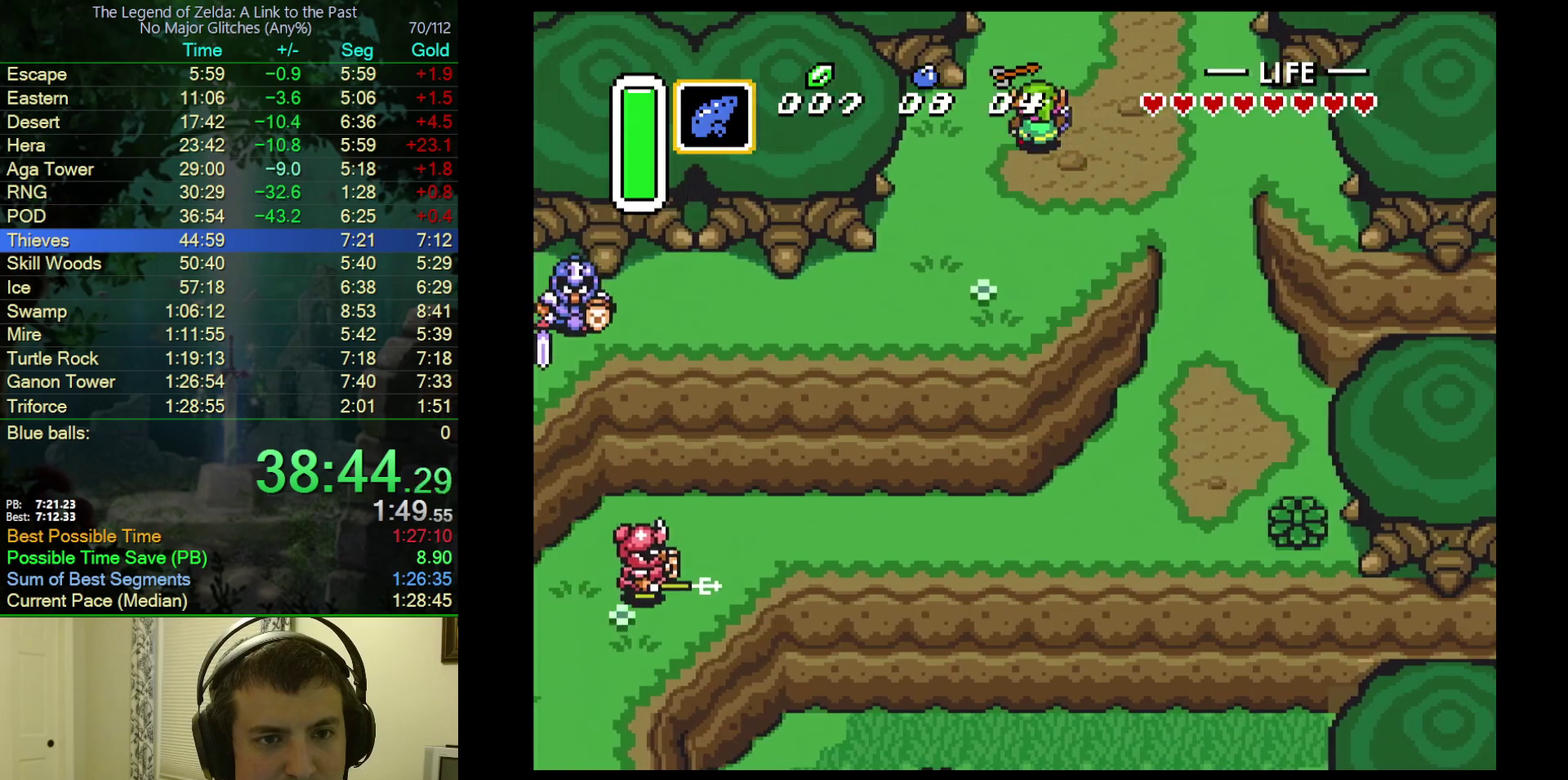
{"buttons": ["DPAD_UP"], "events": [[367, "DPAD_LEFT", "up"]]}
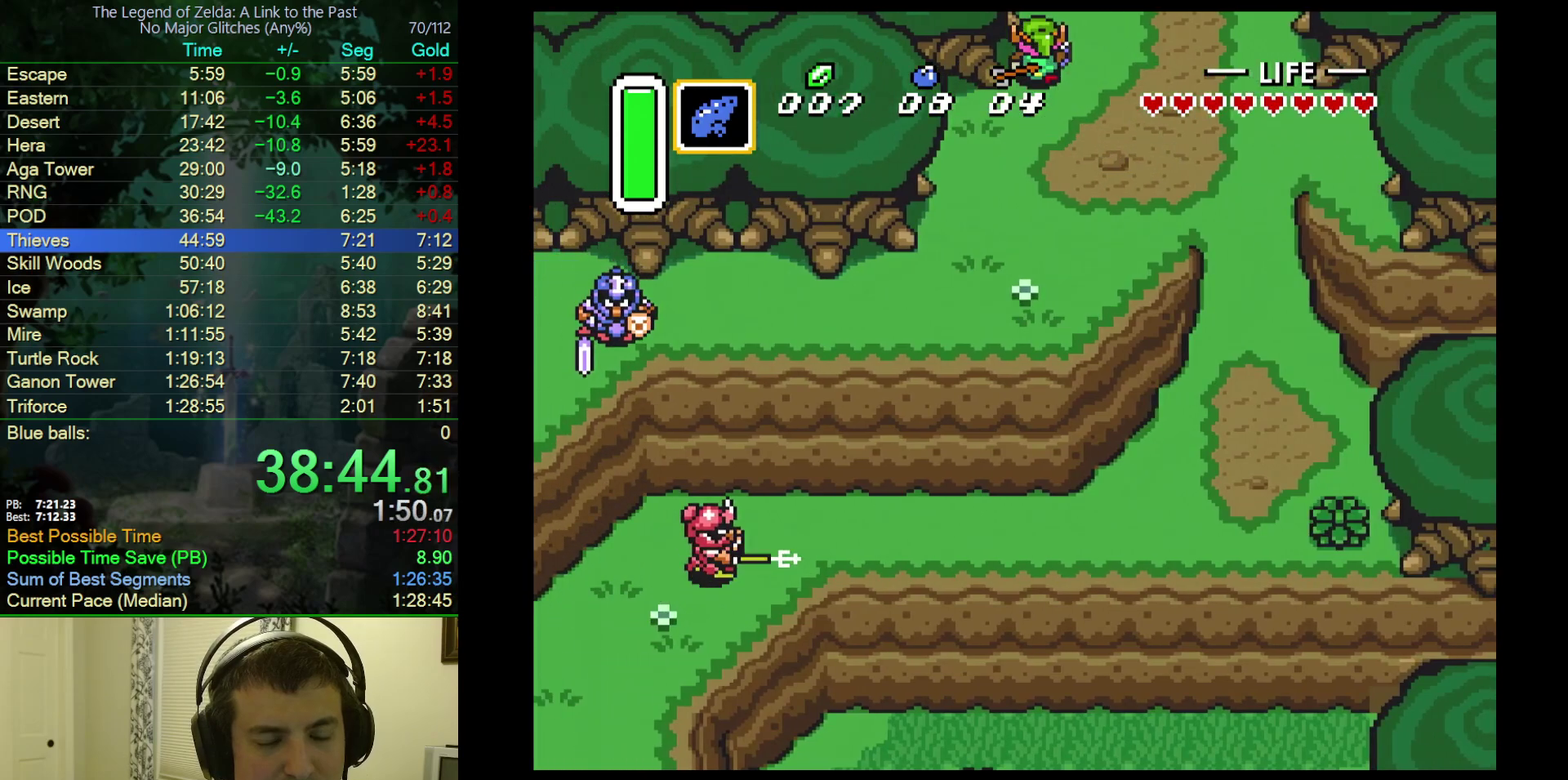
{"buttons": ["DPAD_UP"], "events": [[183, "DPAD_UP", "up"], [250, "DPAD_UP", "down"]]}
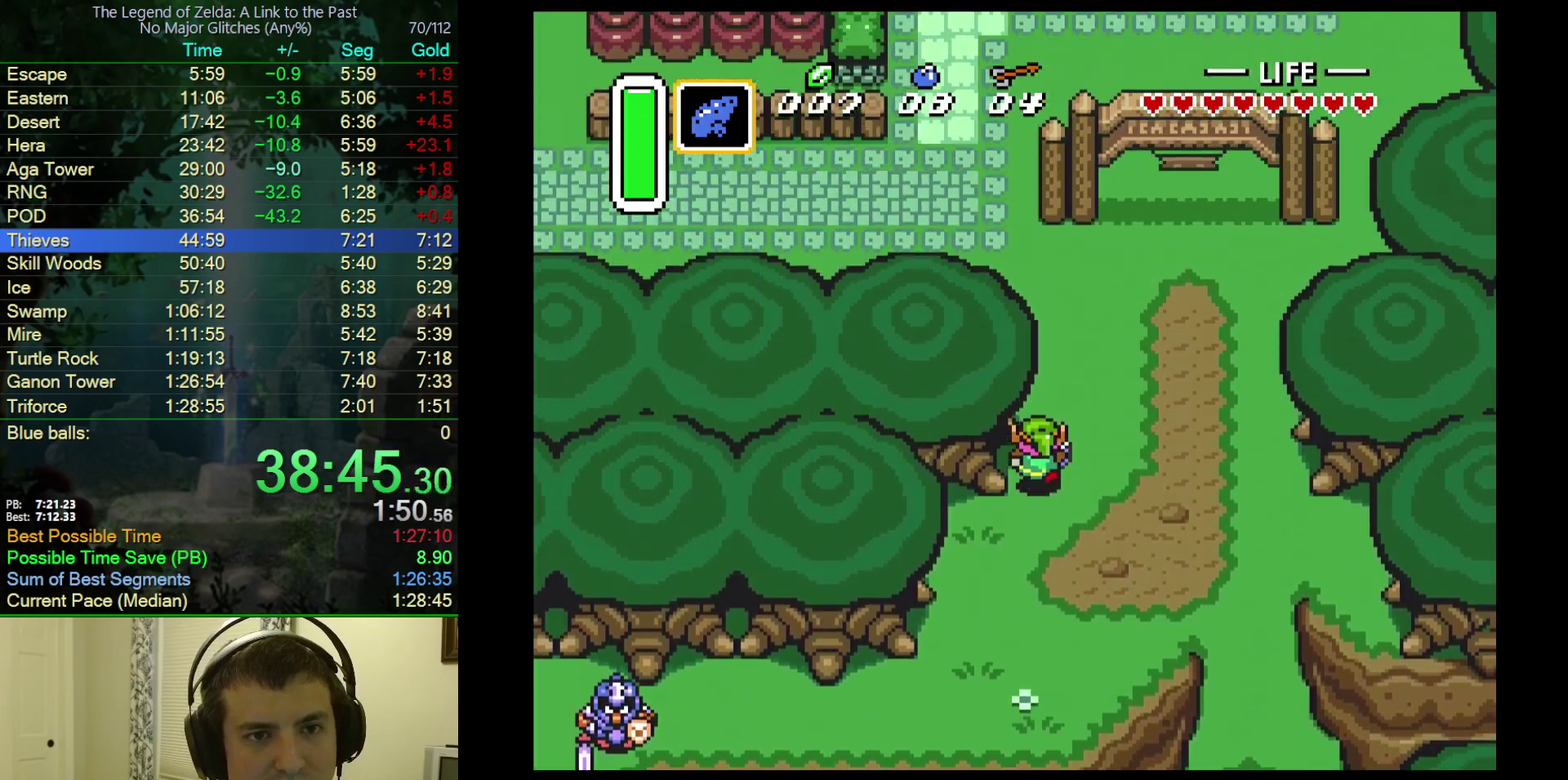
{"buttons": ["DPAD_UP"], "events": []}
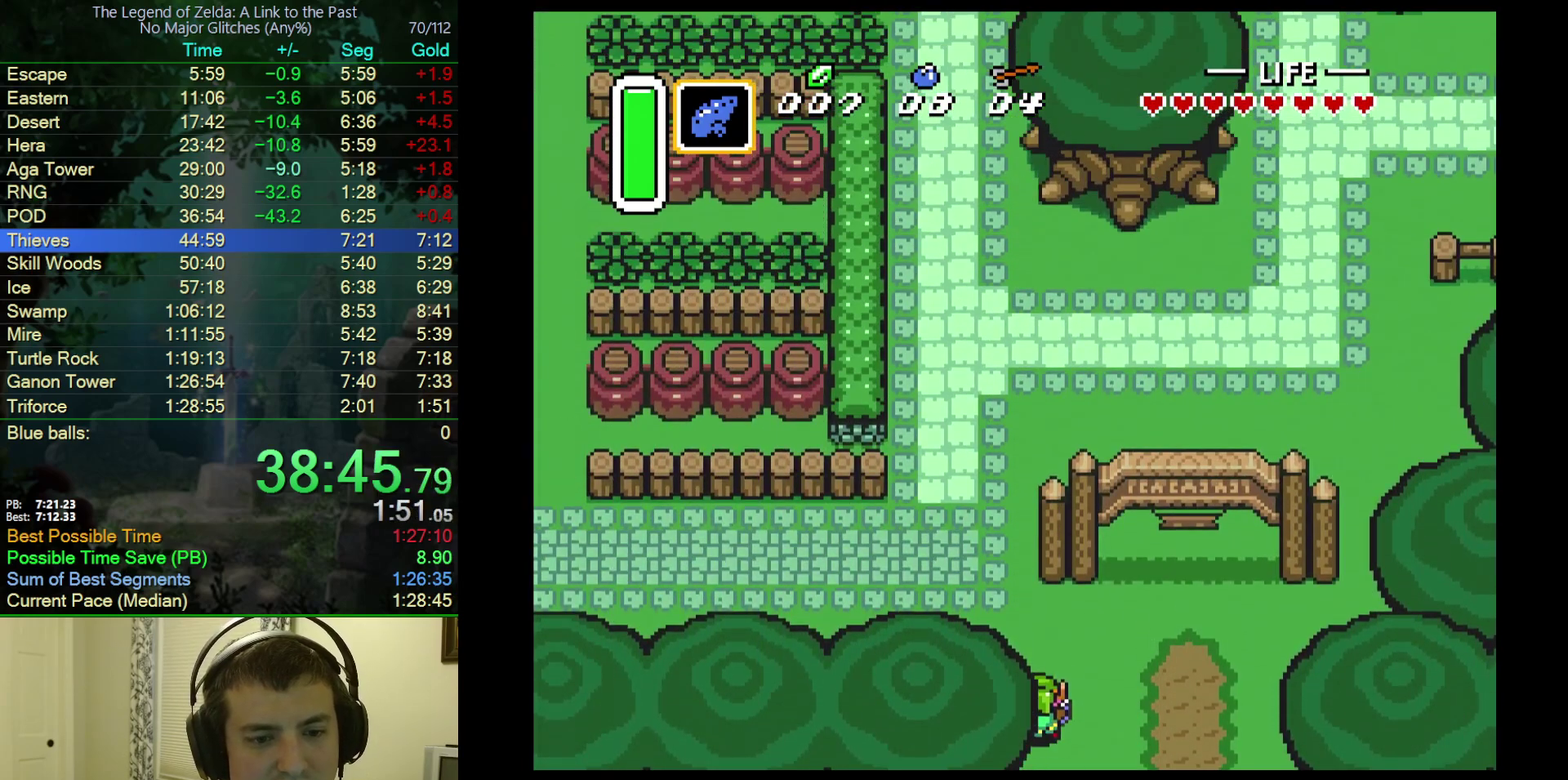
{"buttons": ["A", "DPAD_LEFT"], "events": [[333, "DPAD_LEFT", "down"], [383, "DPAD_UP", "up"], [417, "A", "down"]]}
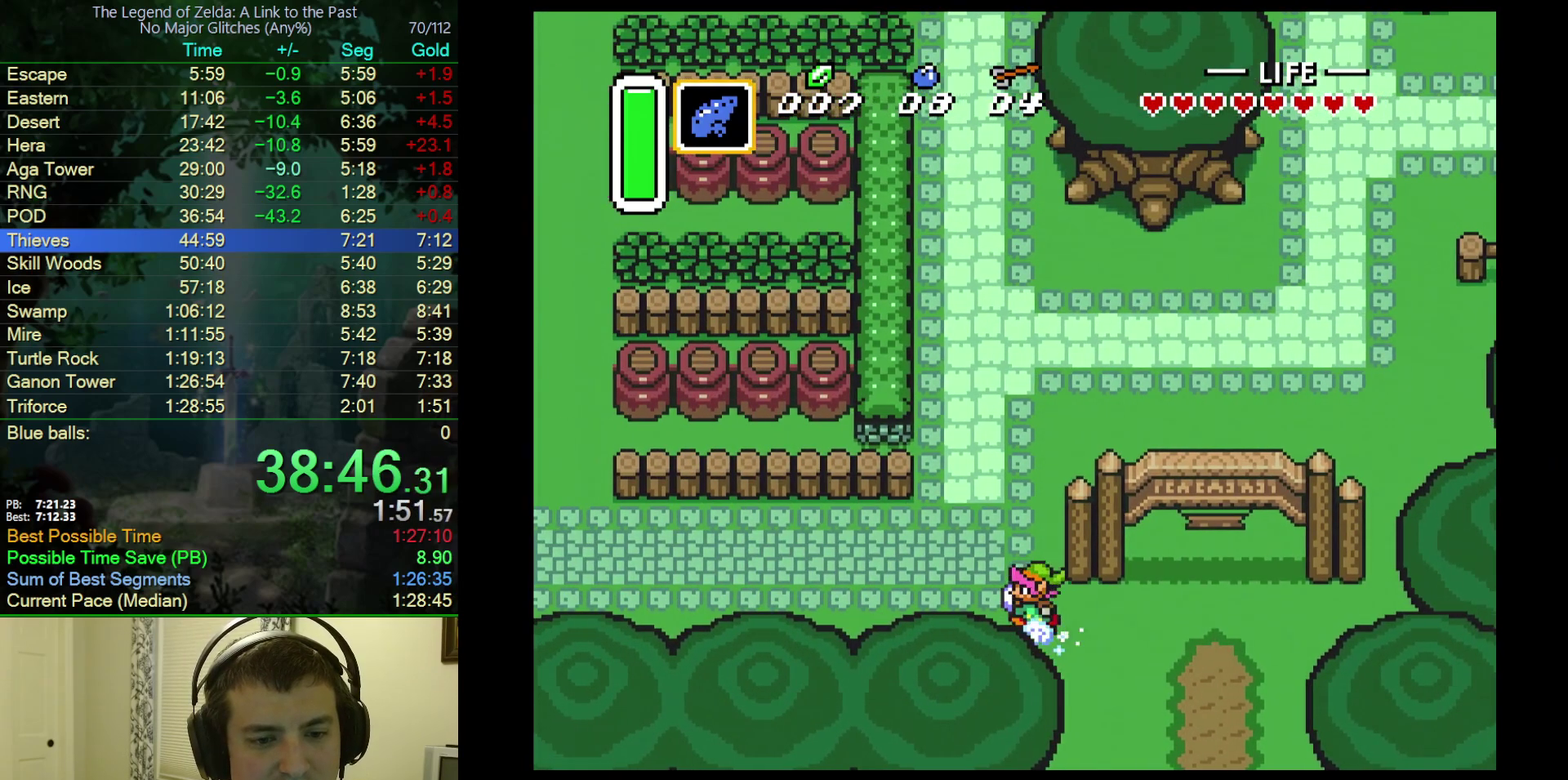
{"buttons": ["A"], "events": [[117, "DPAD_LEFT", "up"]]}
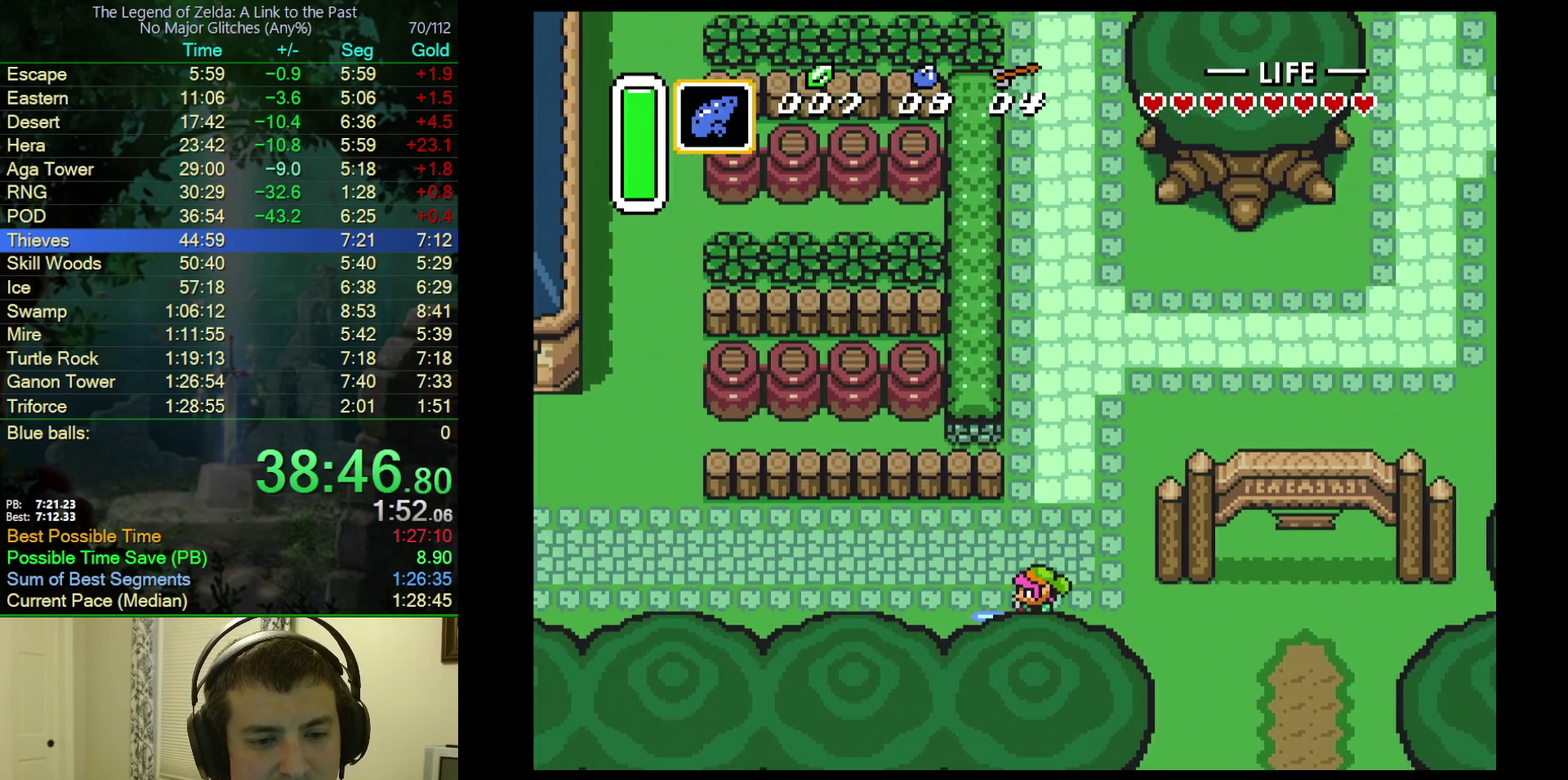
{"buttons": [], "events": [[167, "A", "up"]]}
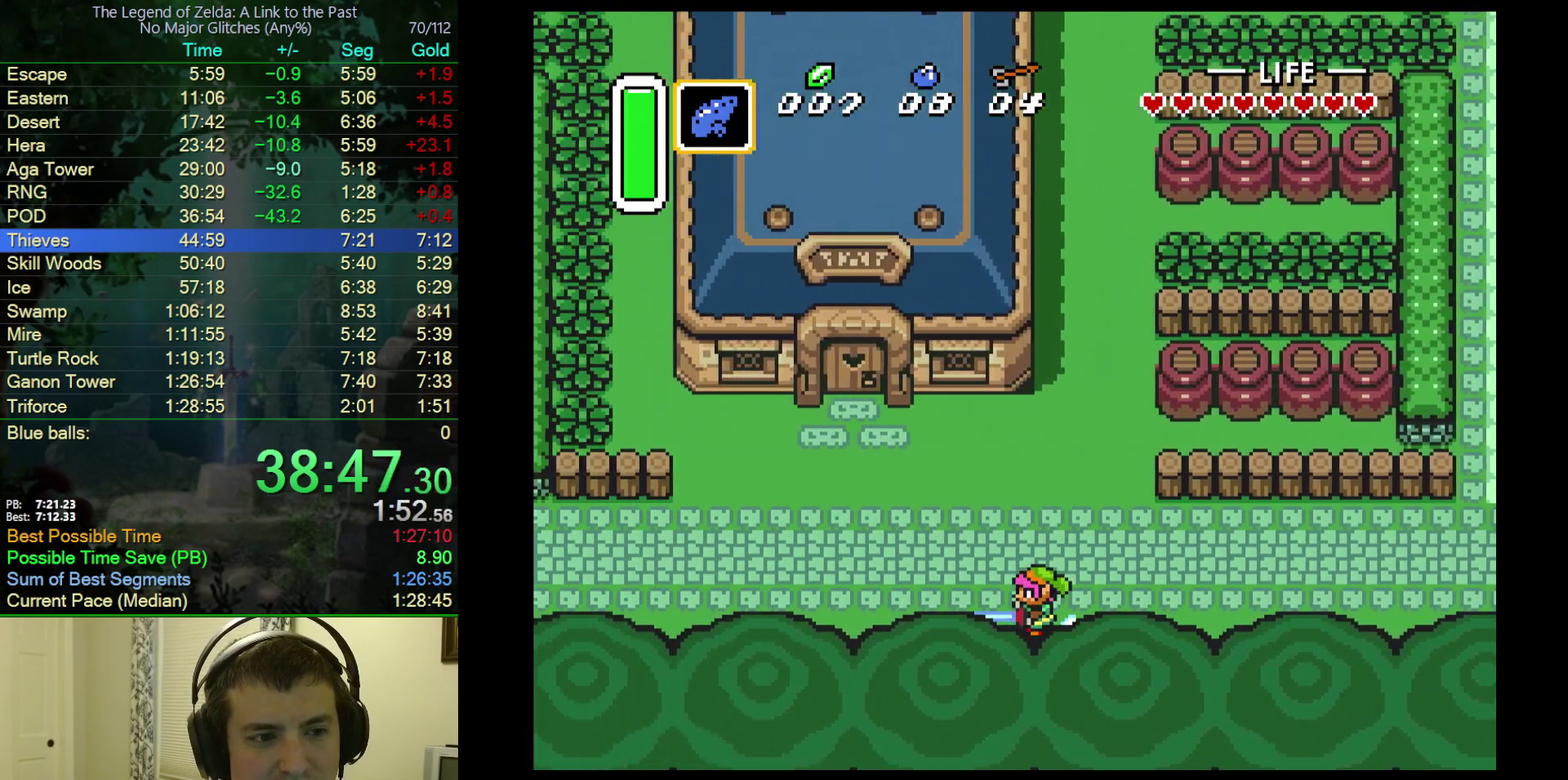
{"buttons": [], "events": []}
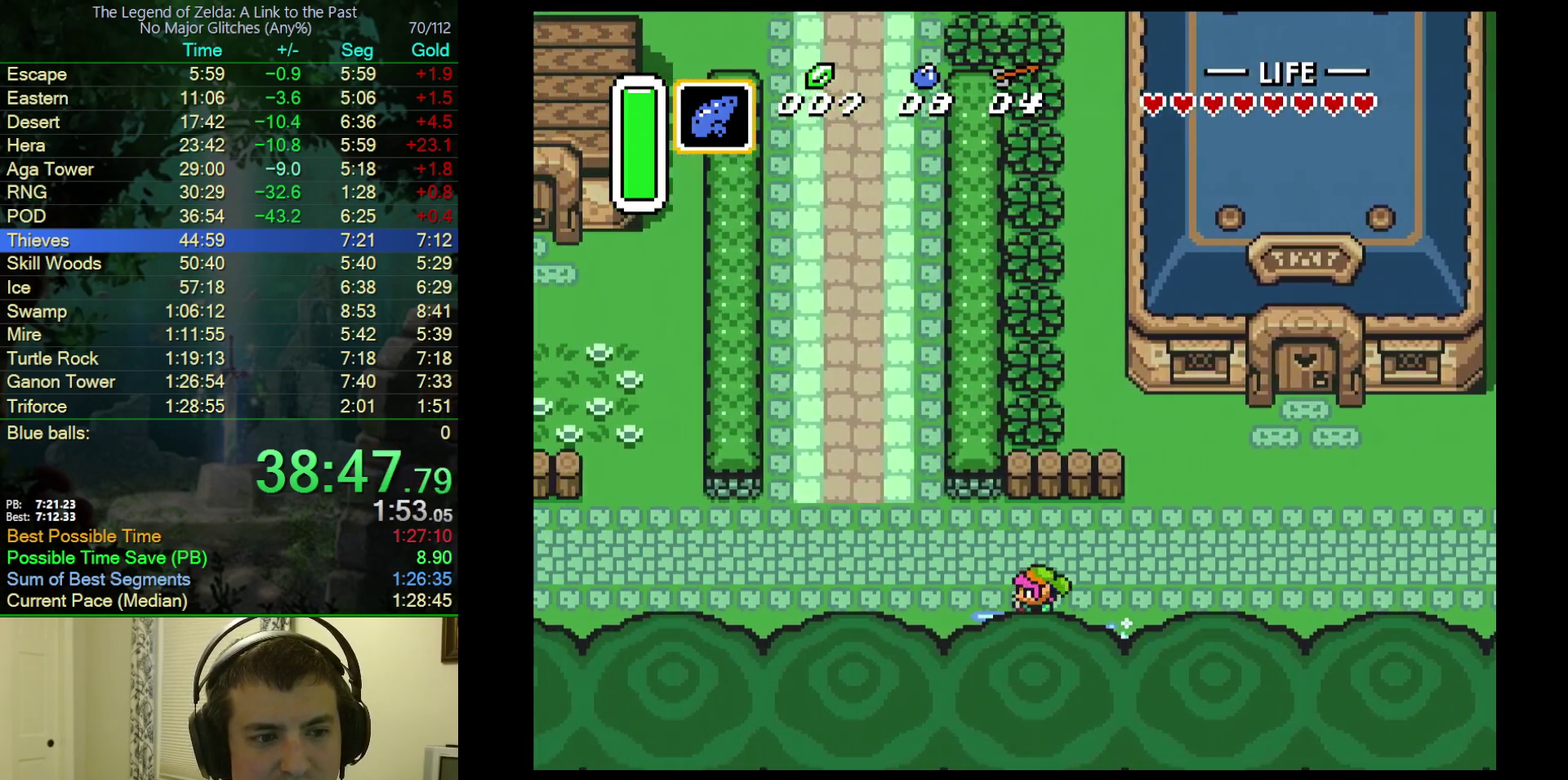
{"buttons": ["A"], "events": [[283, "DPAD_UP", "down"], [300, "A", "down"], [500, "DPAD_UP", "up"]]}
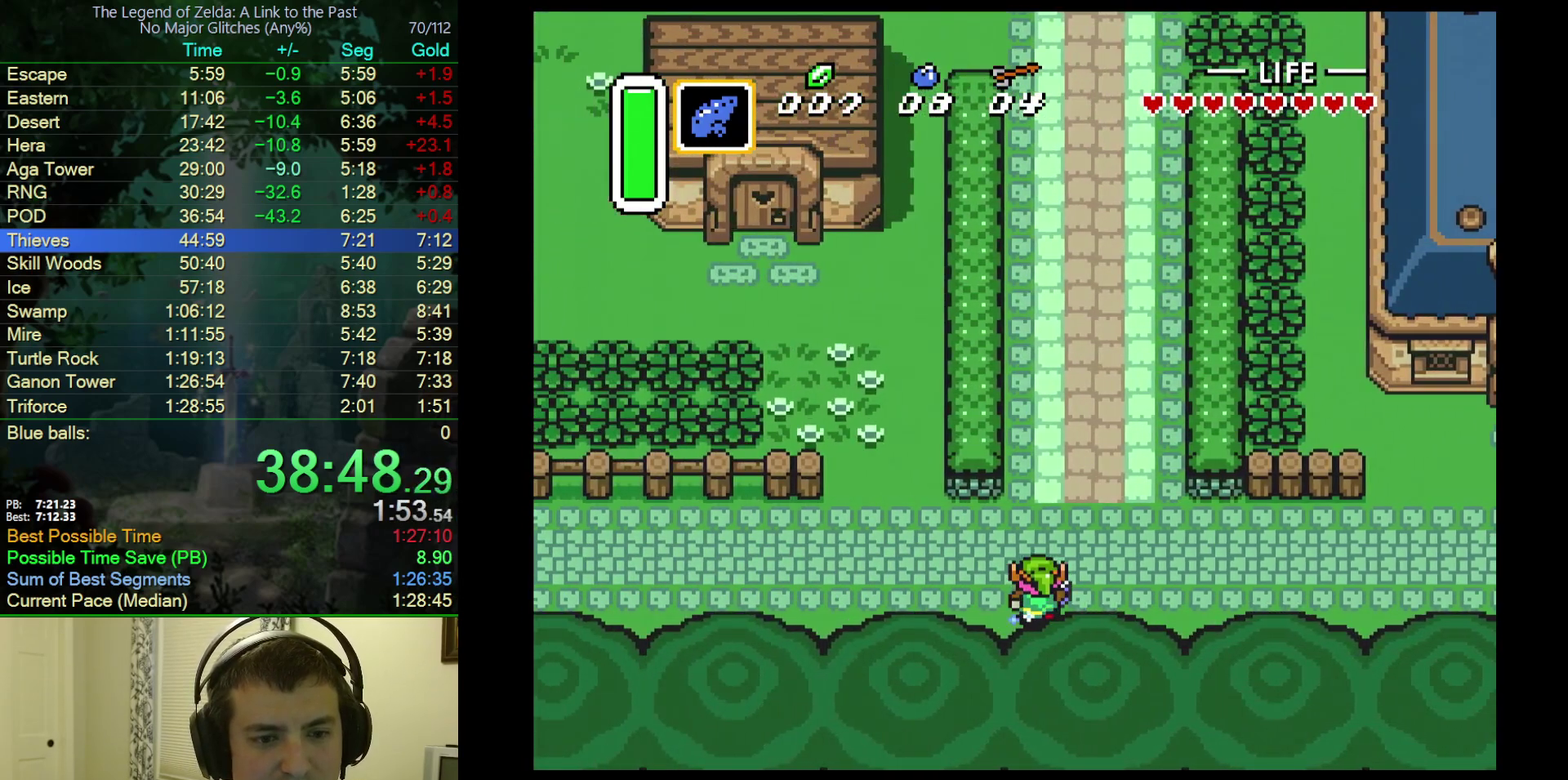
{"buttons": ["A"], "events": []}
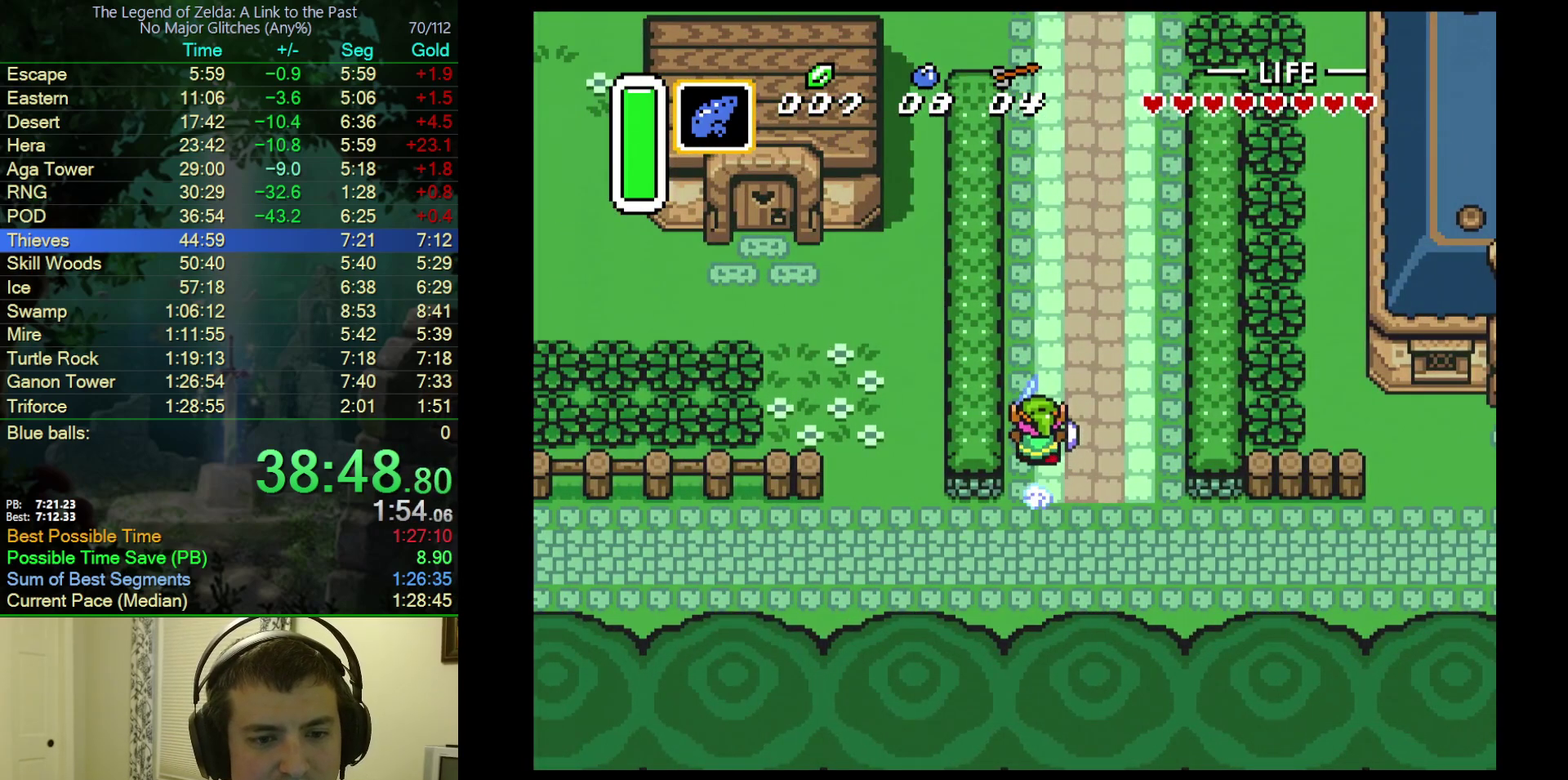
{"buttons": [], "events": [[200, "A", "up"]]}
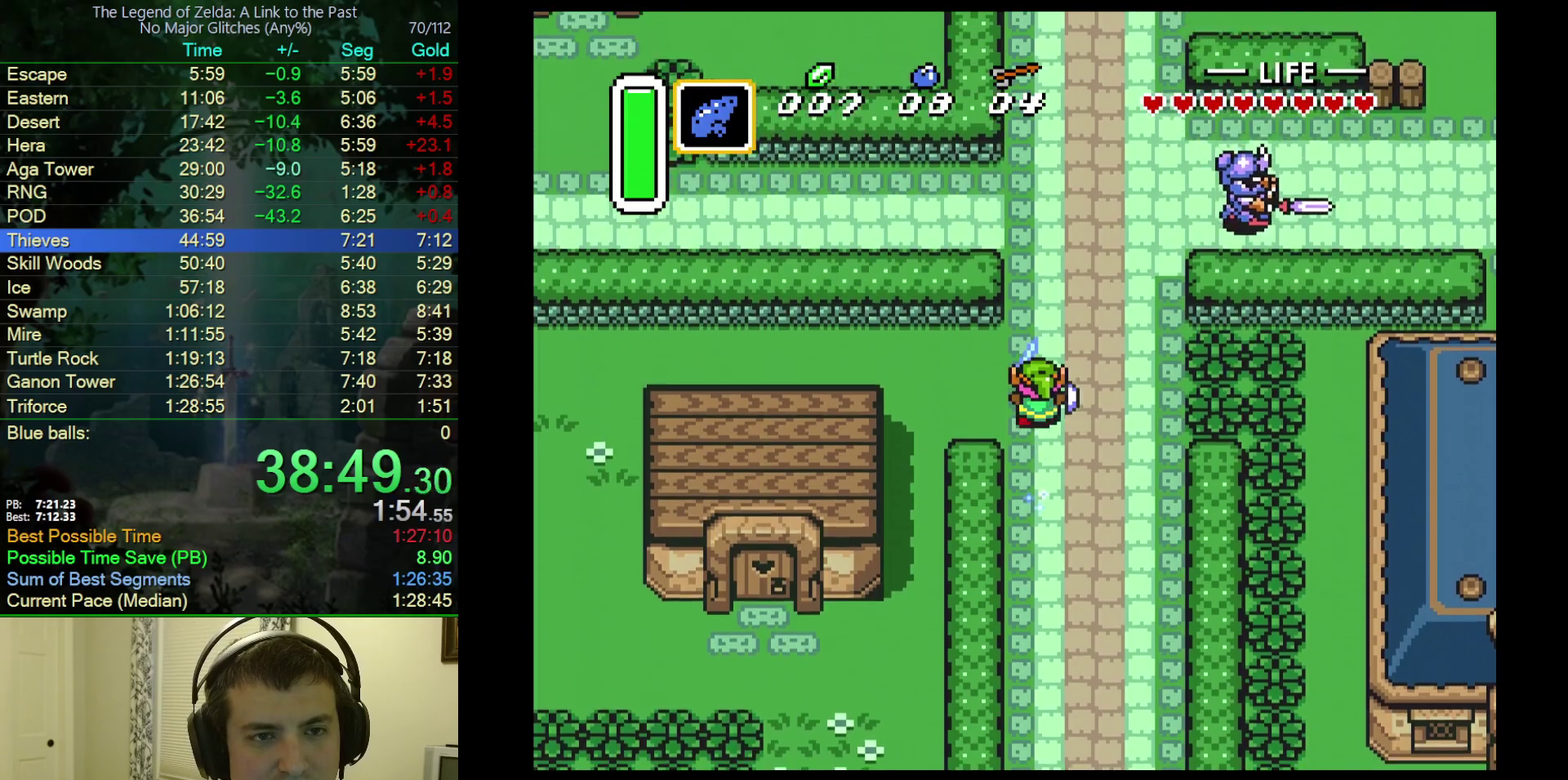
{"buttons": [], "events": []}
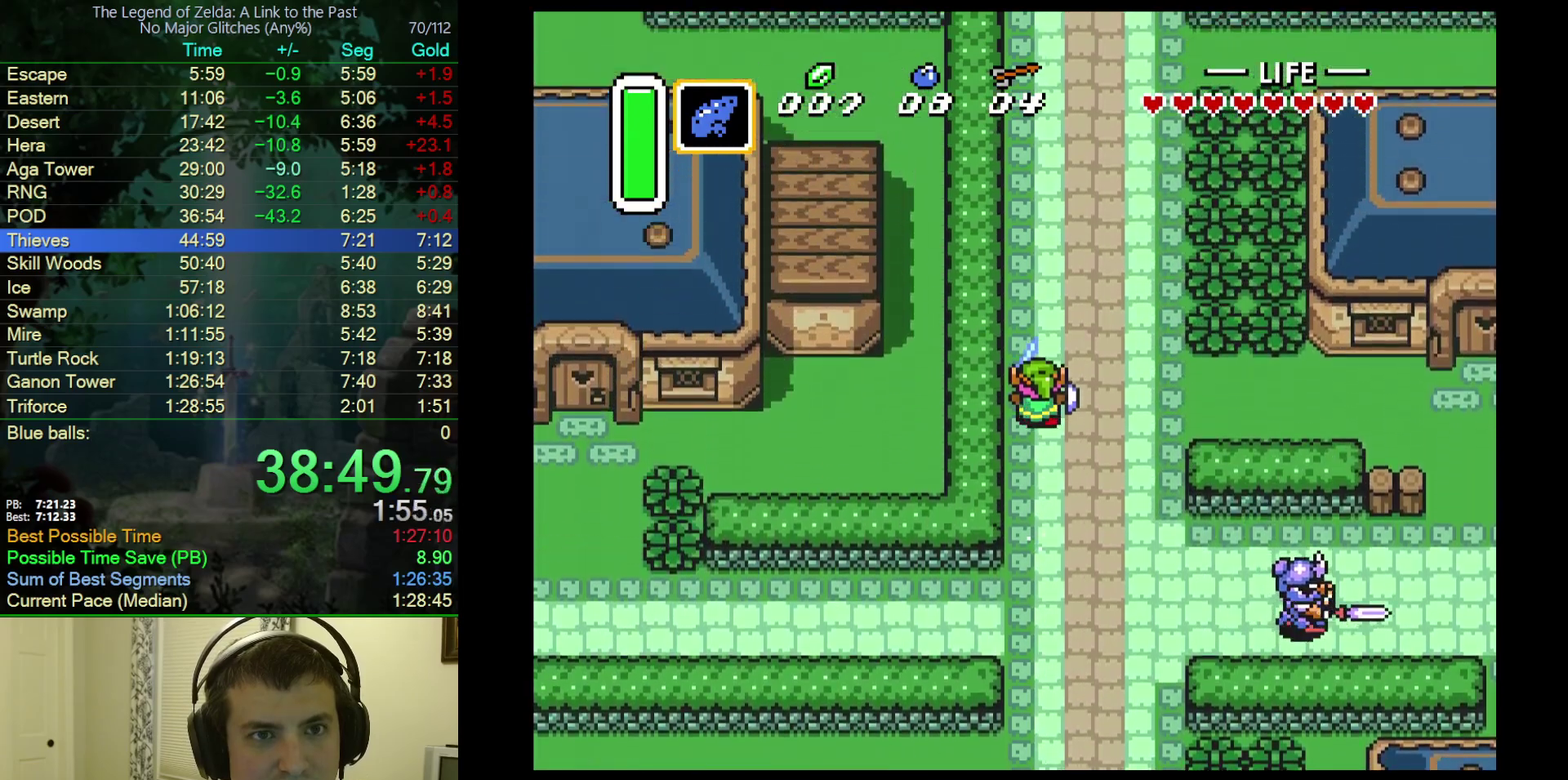
{"buttons": ["DPAD_UP"], "events": [[50, "DPAD_UP", "down"]]}
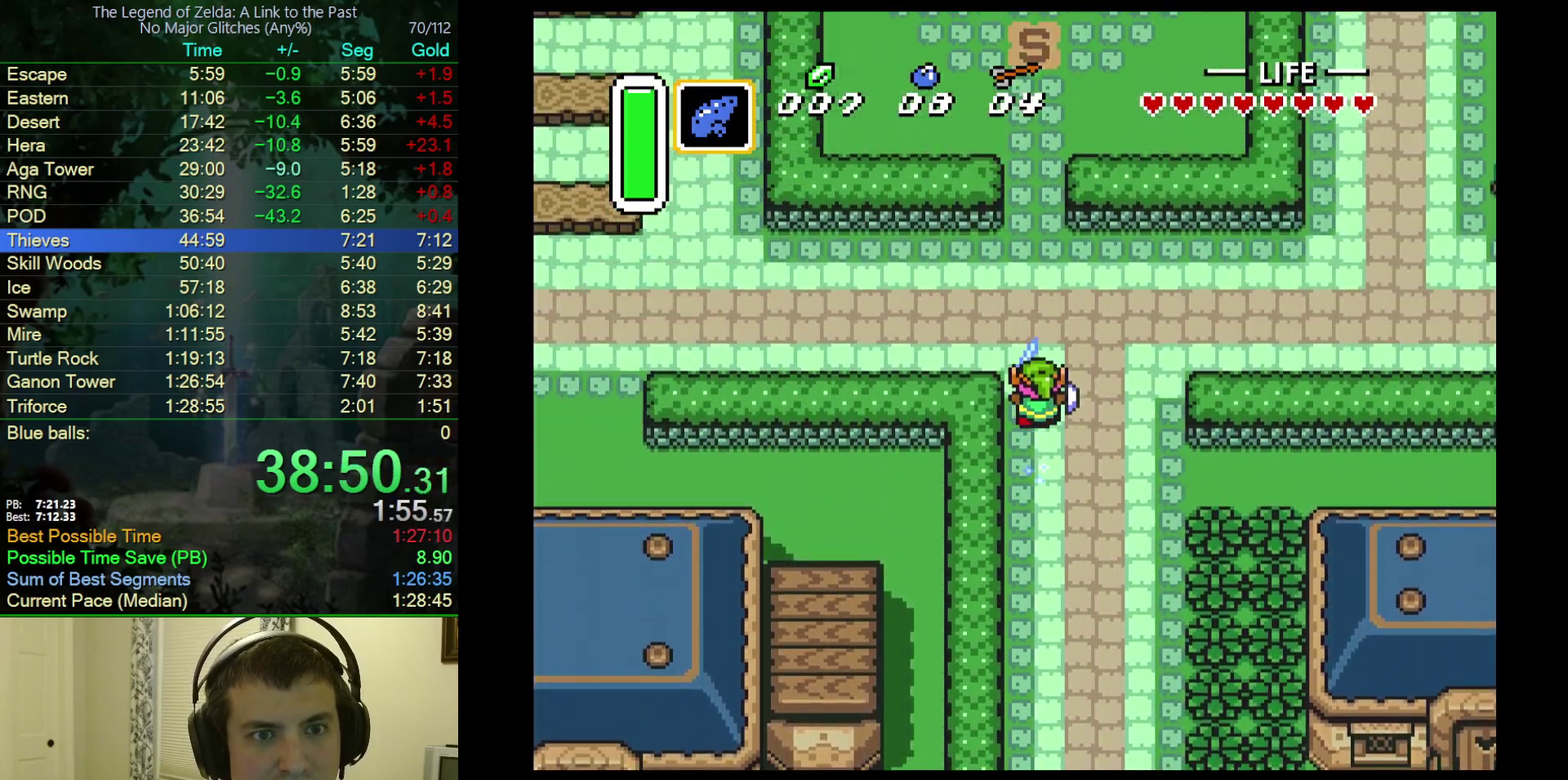
{"buttons": ["DPAD_UP", "DPAD_LEFT"], "events": [[467, "DPAD_LEFT", "down"]]}
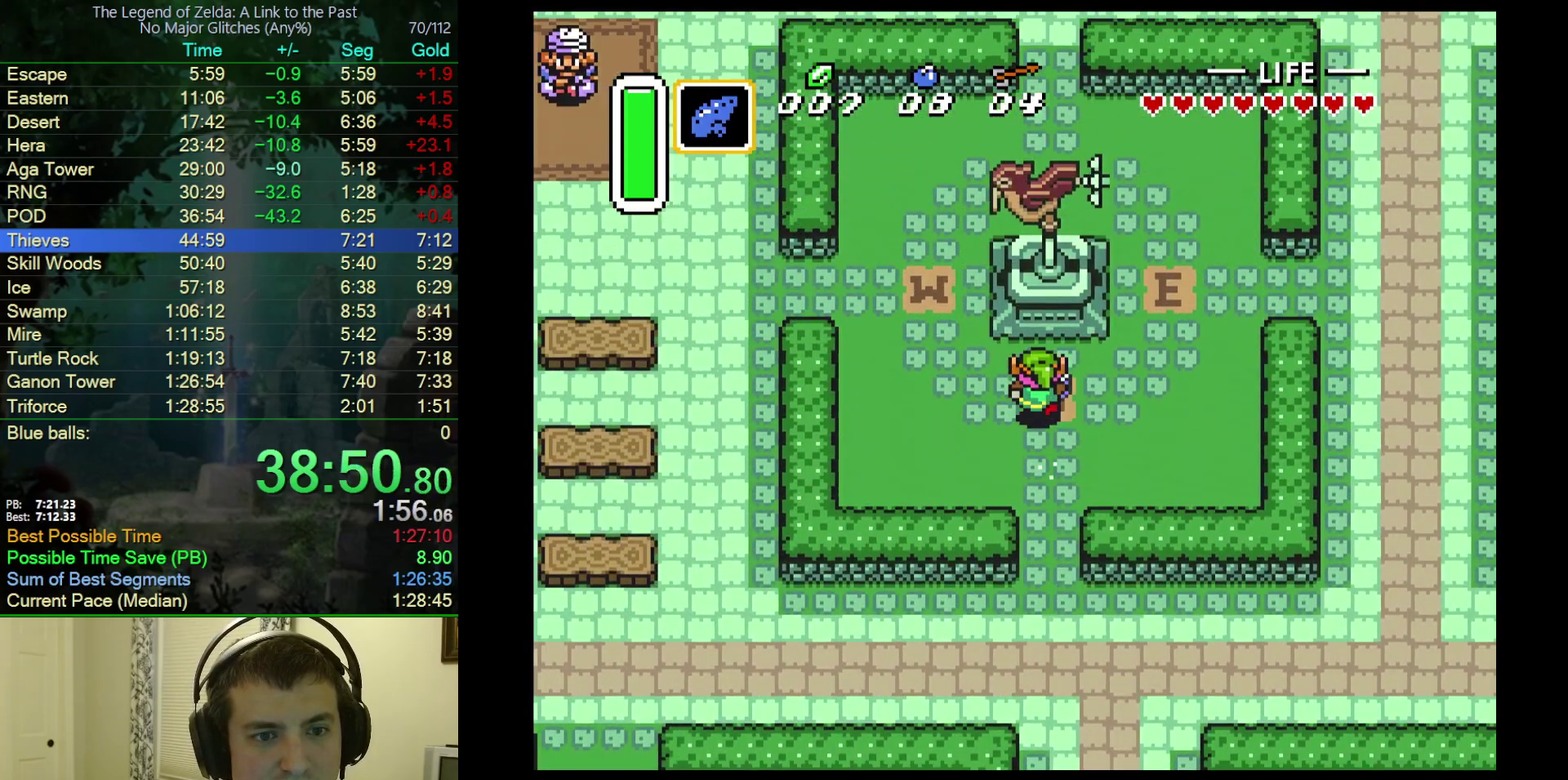
{"buttons": ["DPAD_UP", "DPAD_LEFT"], "events": []}
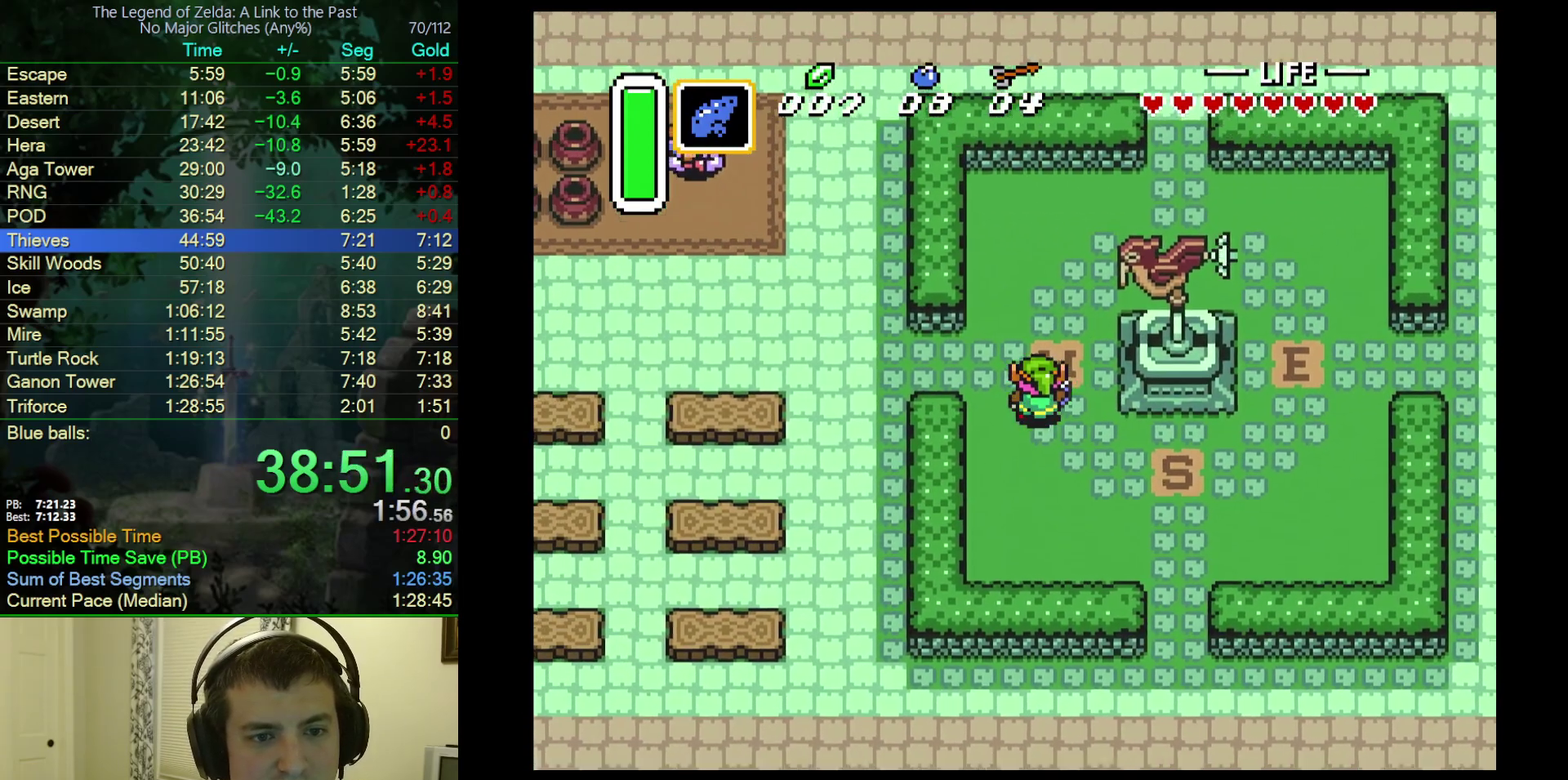
{"buttons": ["DPAD_UP"], "events": [[50, "Y", "down"], [100, "DPAD_LEFT", "up"], [183, "Y", "up"], [250, "Y", "down"], [333, "Y", "up"], [400, "Y", "down"], [500, "Y", "up"]]}
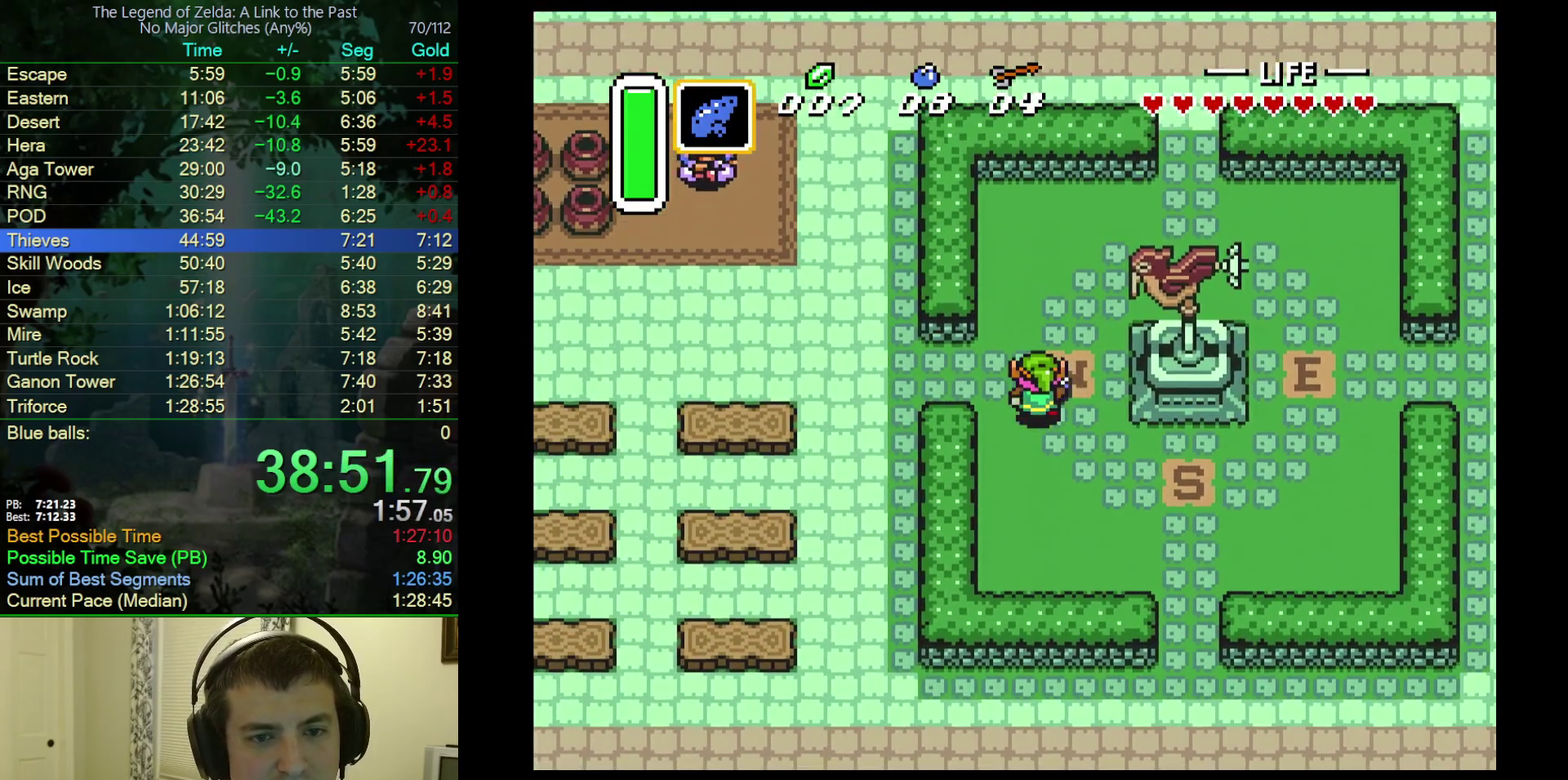
{"buttons": [], "events": [[50, "DPAD_UP", "up"], [50, "Y", "down"], [117, "Y", "up"], [367, "B", "down"], [450, "B", "up"]]}